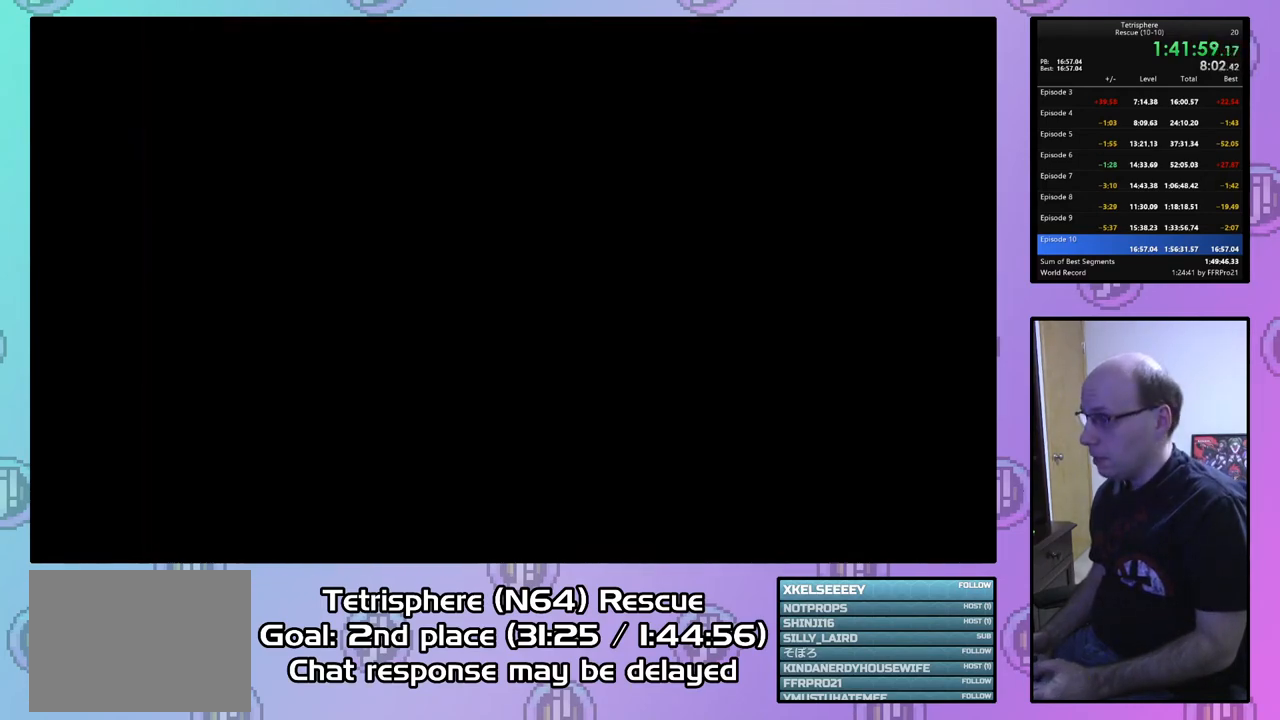
Gameplay with a controller (PlayStation layout); each line is a JSON object with the inputs held at the frame after it. "events" lists button and stick changes between this image and that frame as [ms after this image, input, new state], when the widget could be followed in between. Not read: left_stick.
{"buttons": [], "right_stick": "center", "events": [[33, "CIRCLE", "up"], [67, "CROSS", "up"]]}
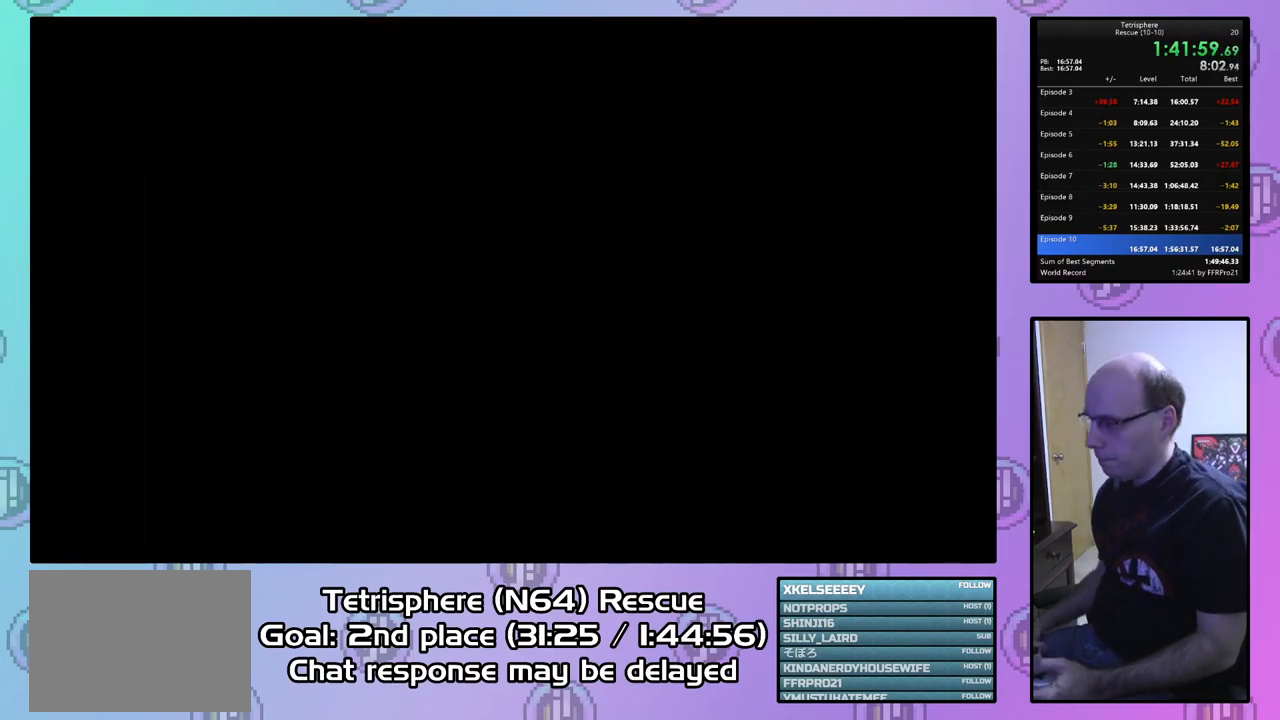
{"buttons": ["CROSS", "CIRCLE"], "right_stick": "center", "events": [[233, "CIRCLE", "down"], [233, "CROSS", "down"], [367, "CIRCLE", "up"], [367, "CROSS", "up"], [433, "CIRCLE", "down"], [433, "CROSS", "down"]]}
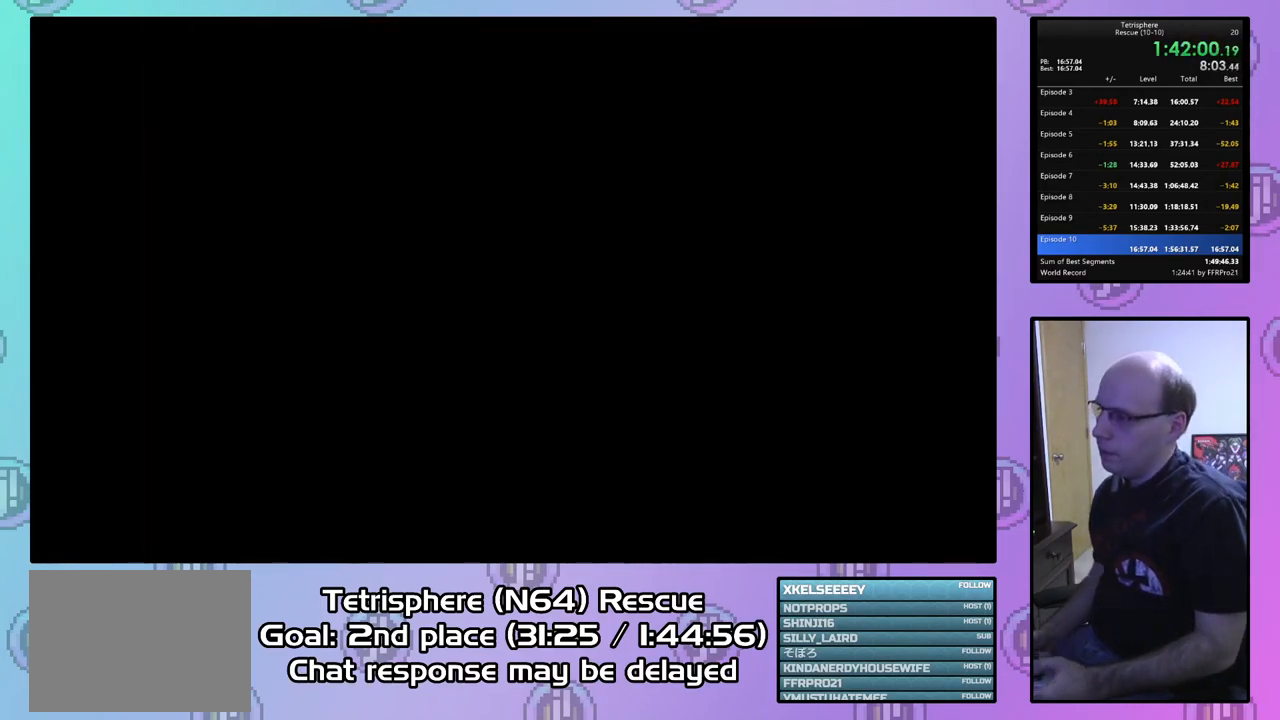
{"buttons": [], "right_stick": "center", "events": [[33, "CIRCLE", "up"], [33, "CROSS", "up"], [67, "CIRCLE", "down"], [100, "CROSS", "down"], [167, "CIRCLE", "up"], [167, "CROSS", "up"], [267, "CIRCLE", "down"], [267, "CROSS", "down"], [367, "CIRCLE", "up"], [367, "CROSS", "up"], [400, "CIRCLE", "down"], [433, "CROSS", "down"], [500, "CIRCLE", "up"], [500, "CROSS", "up"]]}
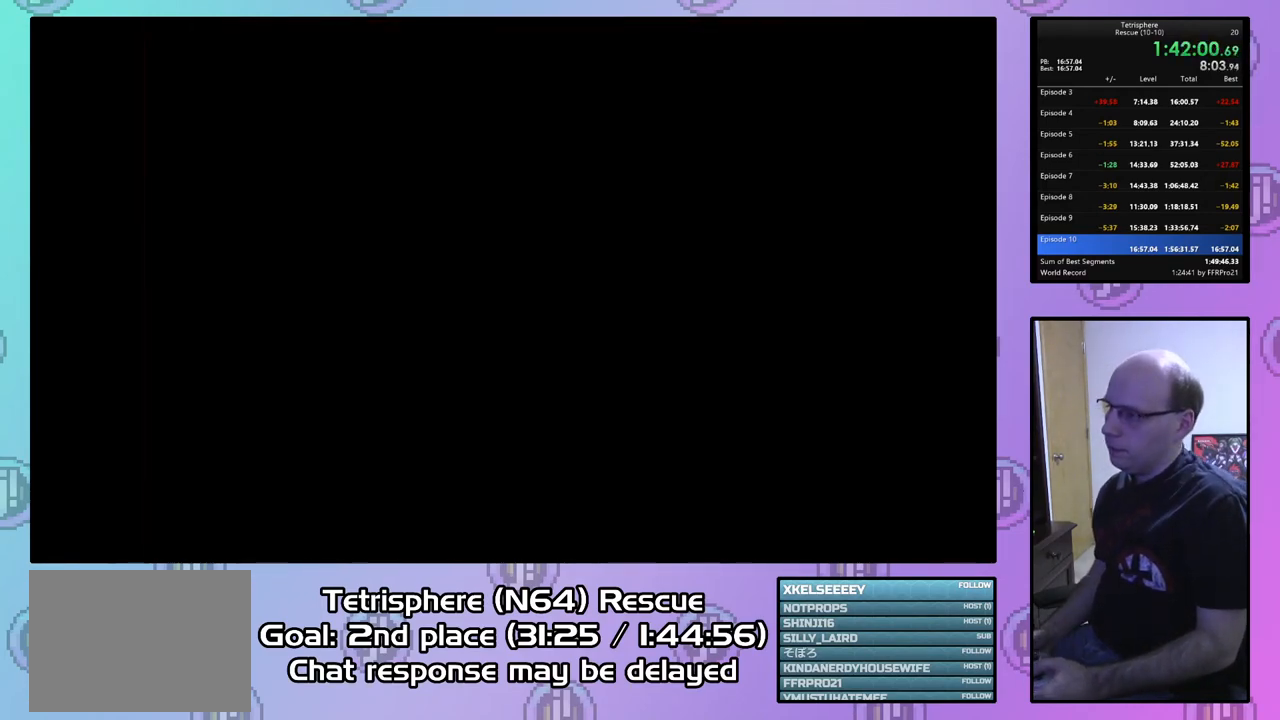
{"buttons": ["CIRCLE"], "right_stick": "center", "events": [[67, "CIRCLE", "down"], [67, "CROSS", "down"], [167, "CIRCLE", "up"], [167, "CROSS", "up"], [233, "CIRCLE", "down"], [233, "CROSS", "down"], [333, "CIRCLE", "up"], [333, "CROSS", "up"], [400, "CIRCLE", "down"], [400, "CROSS", "down"], [500, "CROSS", "up"]]}
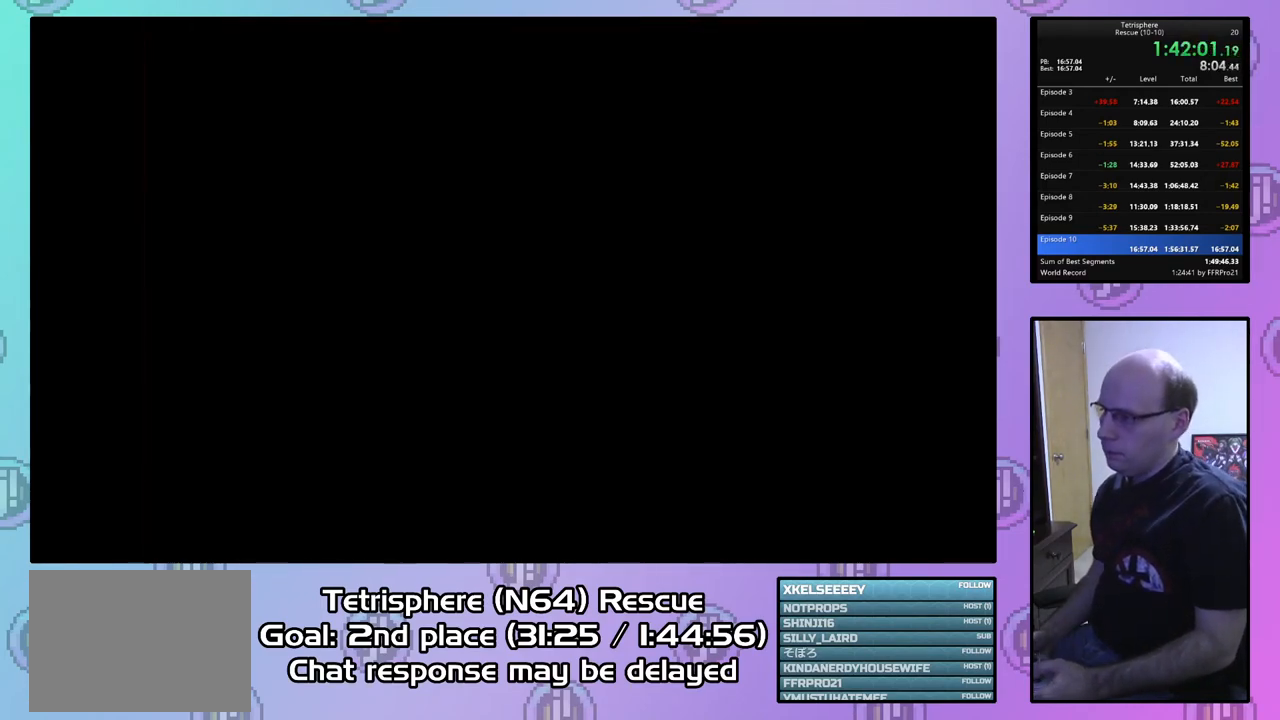
{"buttons": [], "right_stick": "center", "events": [[33, "CIRCLE", "up"], [67, "CIRCLE", "down"], [67, "CROSS", "down"], [167, "CIRCLE", "up"], [167, "CROSS", "up"], [233, "CIRCLE", "down"], [233, "CROSS", "down"], [333, "CROSS", "up"], [367, "CIRCLE", "up"], [433, "CIRCLE", "down"], [433, "CROSS", "down"], [500, "CIRCLE", "up"], [500, "CROSS", "up"]]}
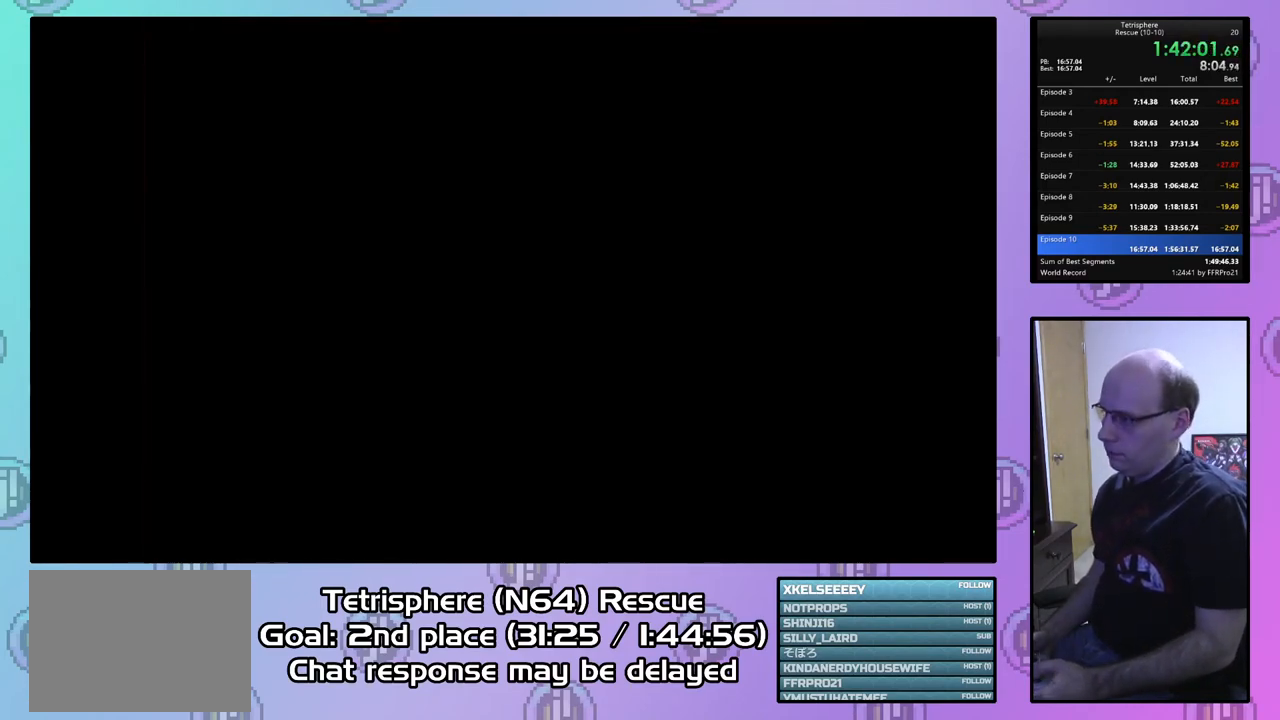
{"buttons": ["CROSS", "CIRCLE"], "right_stick": "center", "events": [[100, "CIRCLE", "down"], [100, "CROSS", "down"], [200, "CIRCLE", "up"], [200, "CROSS", "up"], [233, "CIRCLE", "down"], [233, "CROSS", "down"], [333, "CROSS", "up"], [367, "CIRCLE", "up"], [400, "CIRCLE", "down"], [400, "CROSS", "down"]]}
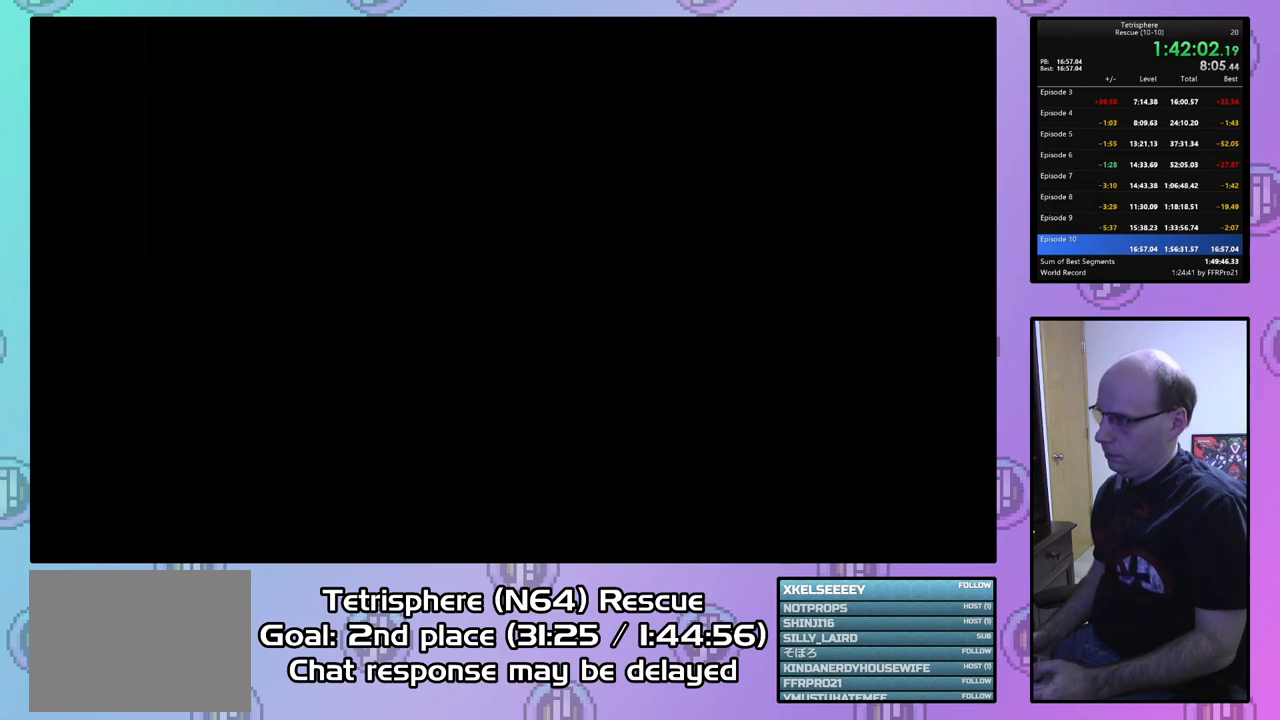
{"buttons": ["CROSS", "CIRCLE"], "right_stick": "center", "events": [[33, "CIRCLE", "up"], [33, "CROSS", "up"], [100, "CIRCLE", "down"], [100, "CROSS", "down"], [200, "CIRCLE", "up"], [200, "CROSS", "up"], [267, "CIRCLE", "down"], [267, "CROSS", "down"], [367, "CROSS", "up"], [400, "CIRCLE", "up"], [467, "CIRCLE", "down"], [467, "CROSS", "down"]]}
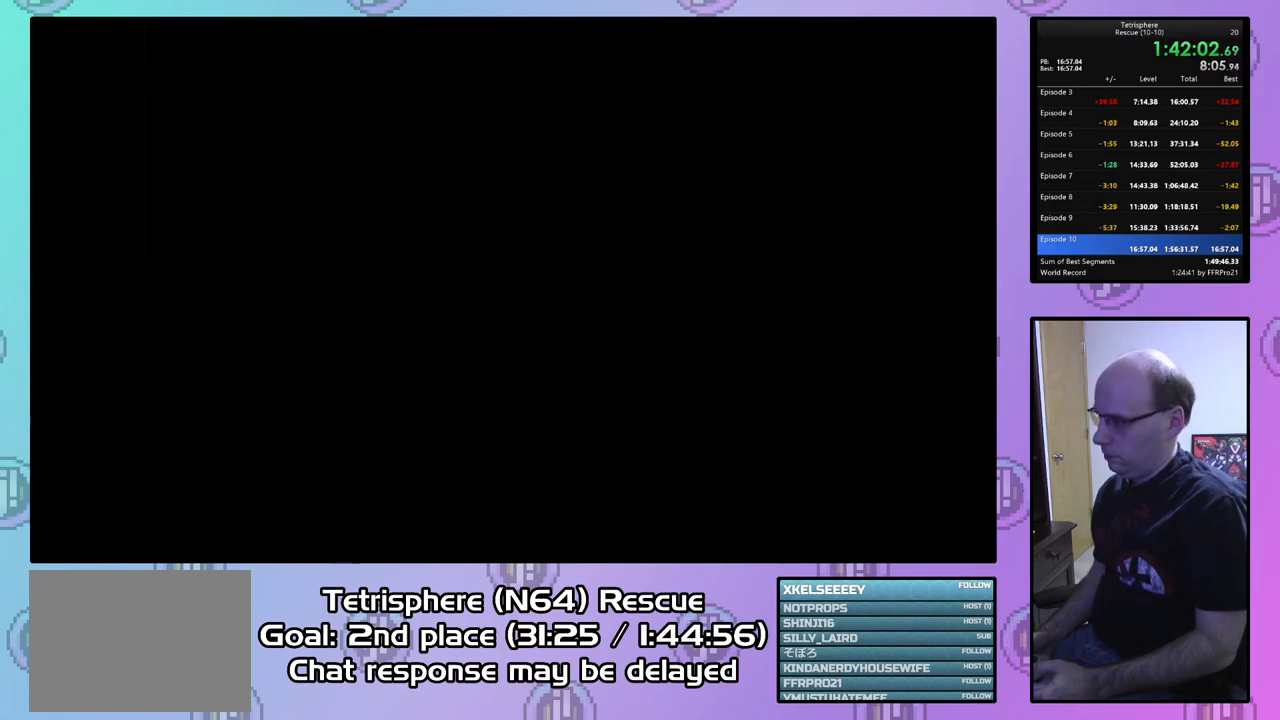
{"buttons": ["CROSS", "CIRCLE"], "right_stick": "center", "events": [[33, "CROSS", "up"], [67, "CIRCLE", "up"], [100, "CIRCLE", "down"], [133, "CROSS", "down"], [233, "CIRCLE", "up"], [233, "CROSS", "up"], [300, "CIRCLE", "down"], [300, "CROSS", "down"], [400, "CIRCLE", "up"], [400, "CROSS", "up"], [467, "CIRCLE", "down"], [467, "CROSS", "down"]]}
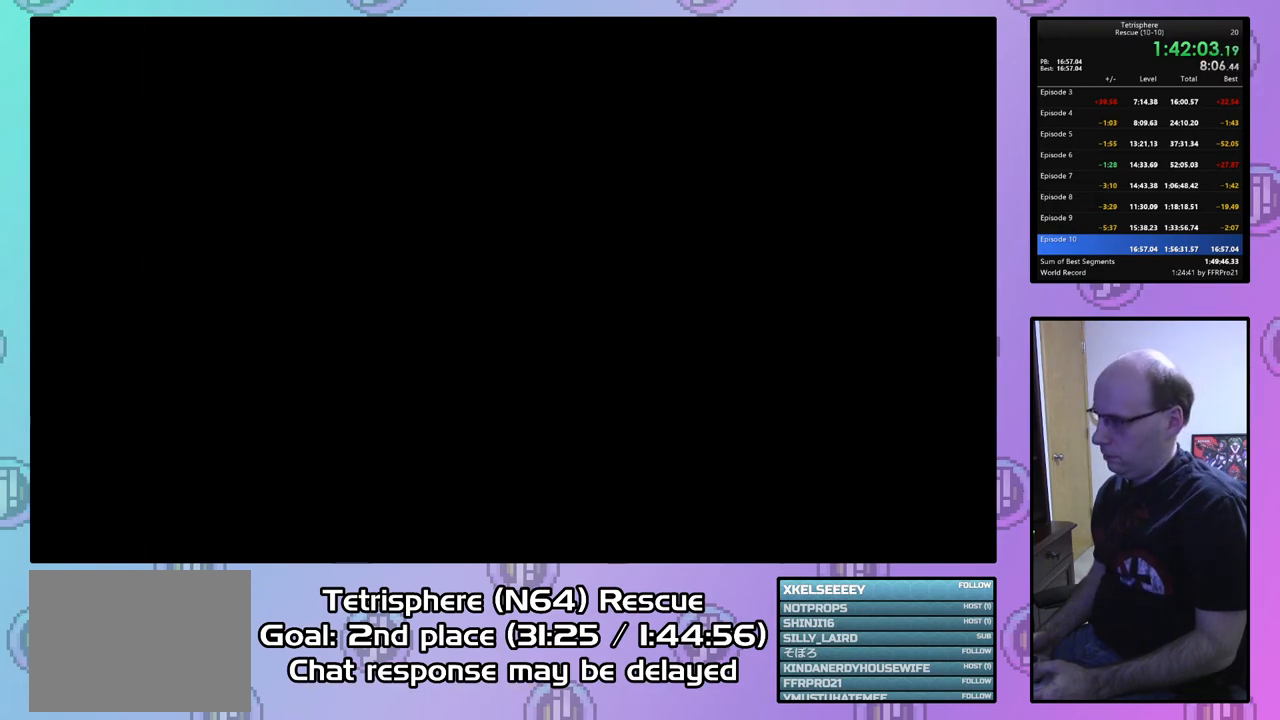
{"buttons": ["CROSS", "CIRCLE"], "right_stick": "center", "events": [[67, "CIRCLE", "up"], [67, "CROSS", "up"], [133, "CIRCLE", "down"], [133, "CROSS", "down"], [267, "CIRCLE", "up"], [267, "CROSS", "up"], [333, "CIRCLE", "down"], [333, "CROSS", "down"], [433, "CIRCLE", "up"], [433, "CROSS", "up"], [500, "CIRCLE", "down"], [500, "CROSS", "down"]]}
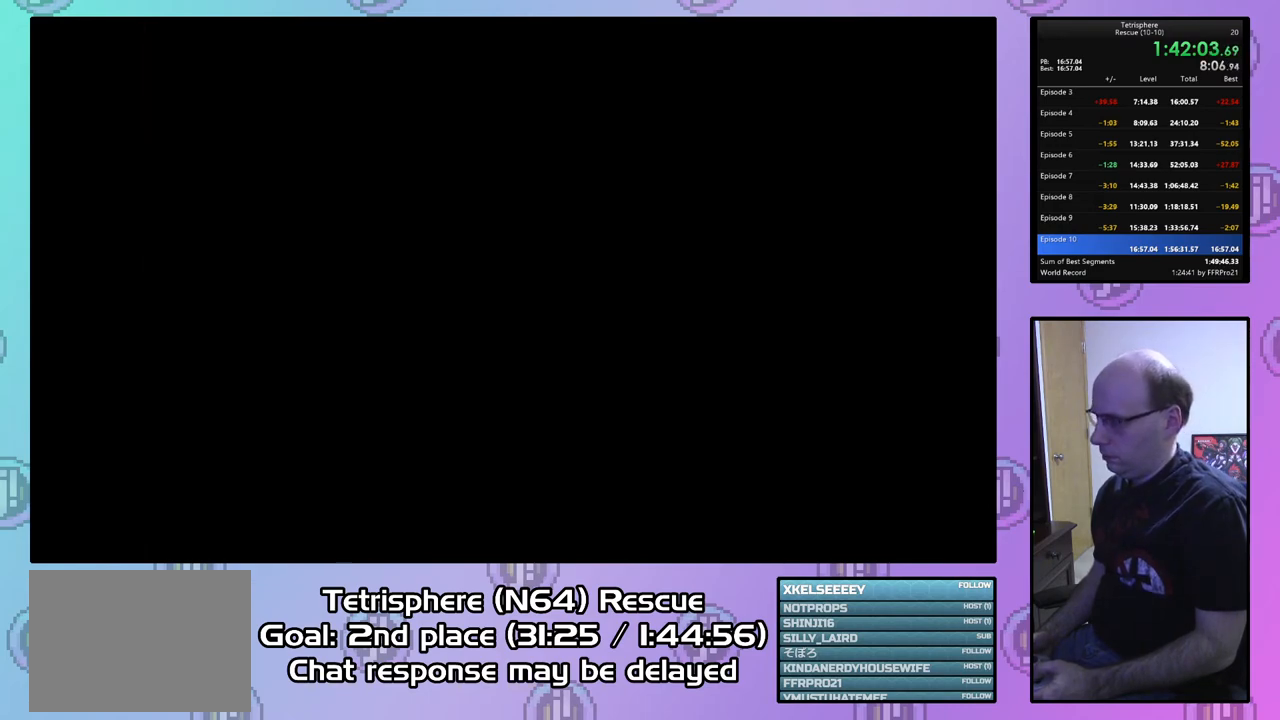
{"buttons": [], "right_stick": "center", "events": [[100, "CIRCLE", "up"], [100, "CROSS", "up"], [167, "CIRCLE", "down"], [167, "CROSS", "down"], [267, "CROSS", "up"], [300, "CIRCLE", "up"]]}
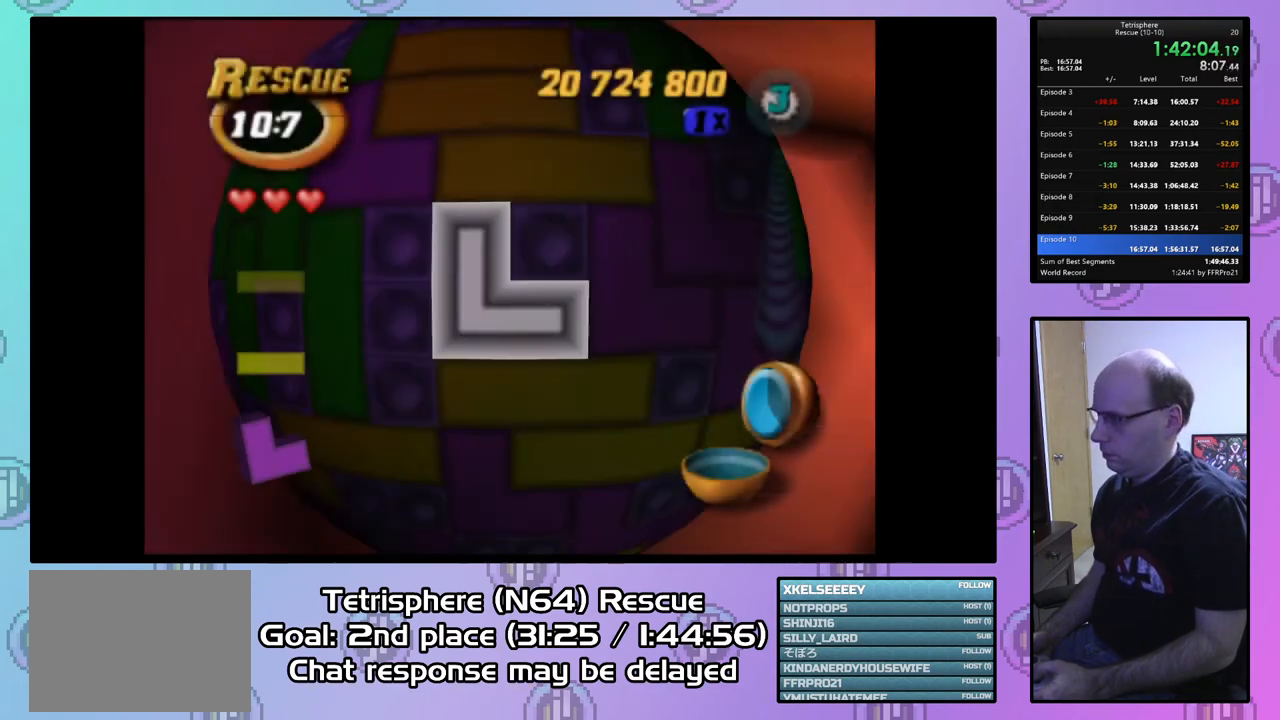
{"buttons": [], "right_stick": "center", "events": [[200, "DPAD_RIGHT", "down"], [267, "DPAD_RIGHT", "up"], [367, "DPAD_RIGHT", "down"], [433, "DPAD_RIGHT", "up"]]}
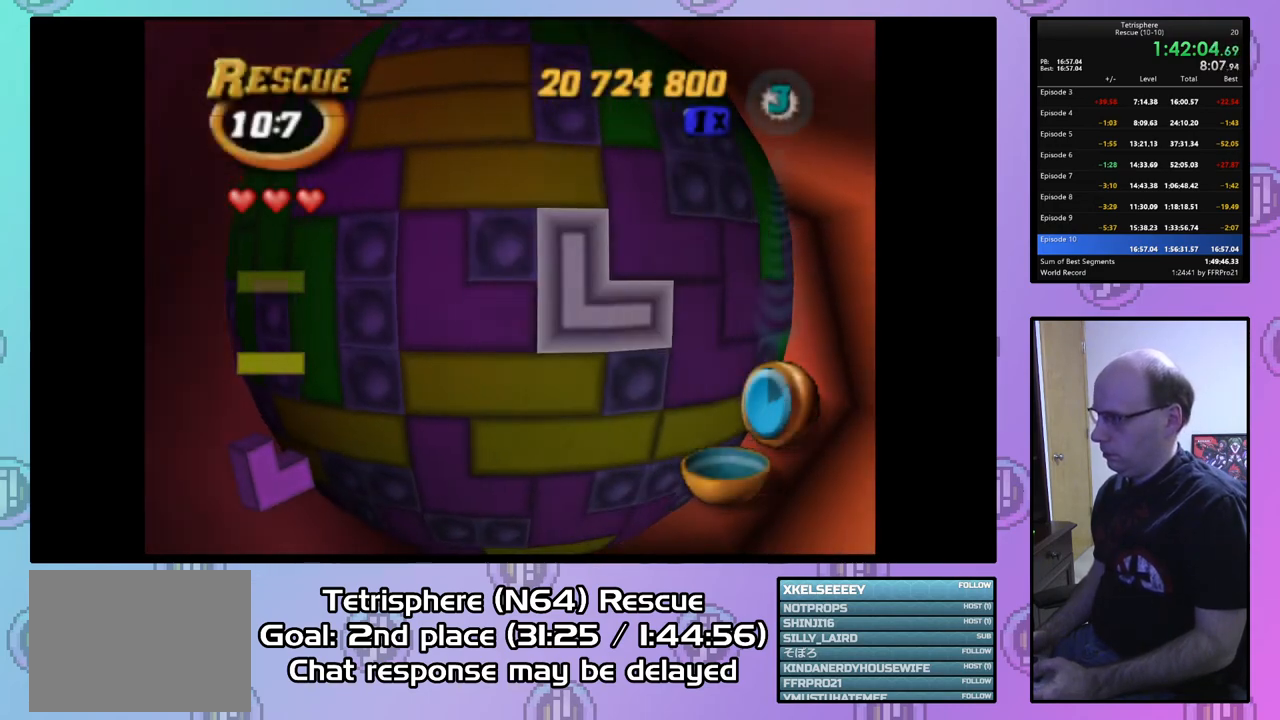
{"buttons": [], "right_stick": "center", "events": [[133, "CIRCLE", "down"], [267, "CIRCLE", "up"], [433, "DPAD_UP", "down"], [500, "DPAD_UP", "up"]]}
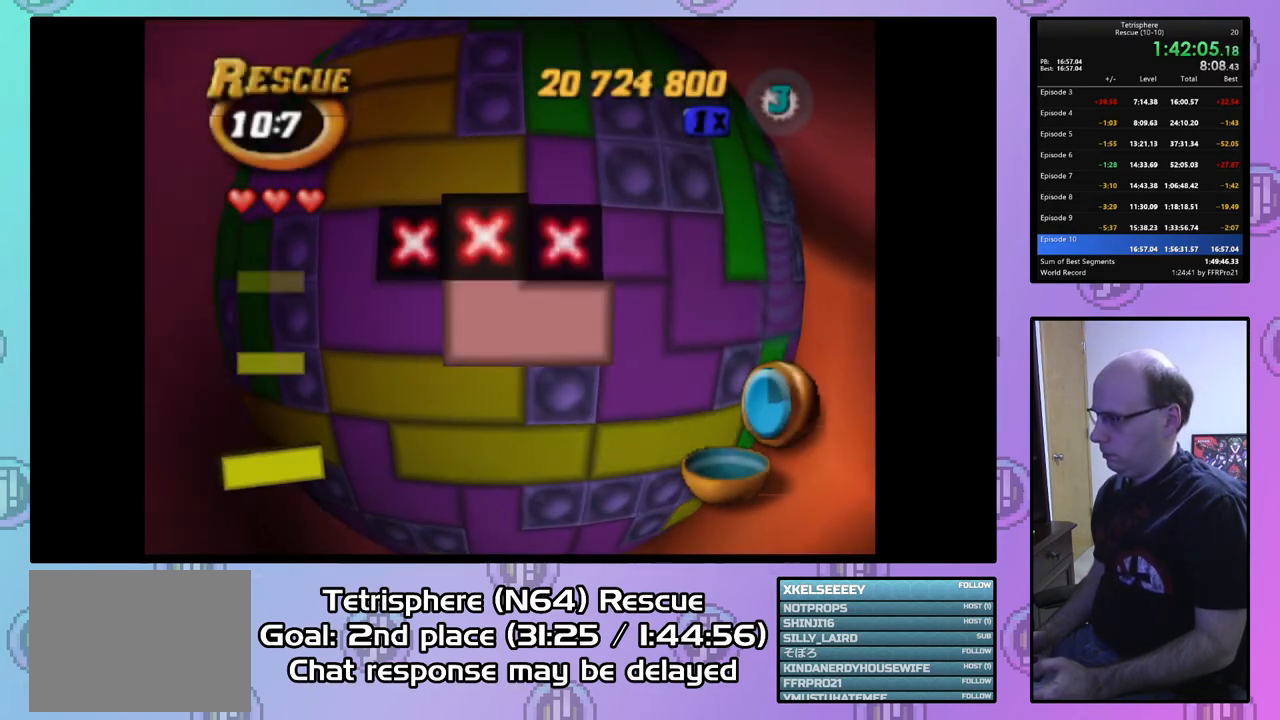
{"buttons": [], "right_stick": "center", "events": [[233, "DPAD_LEFT", "down"], [333, "DPAD_LEFT", "up"]]}
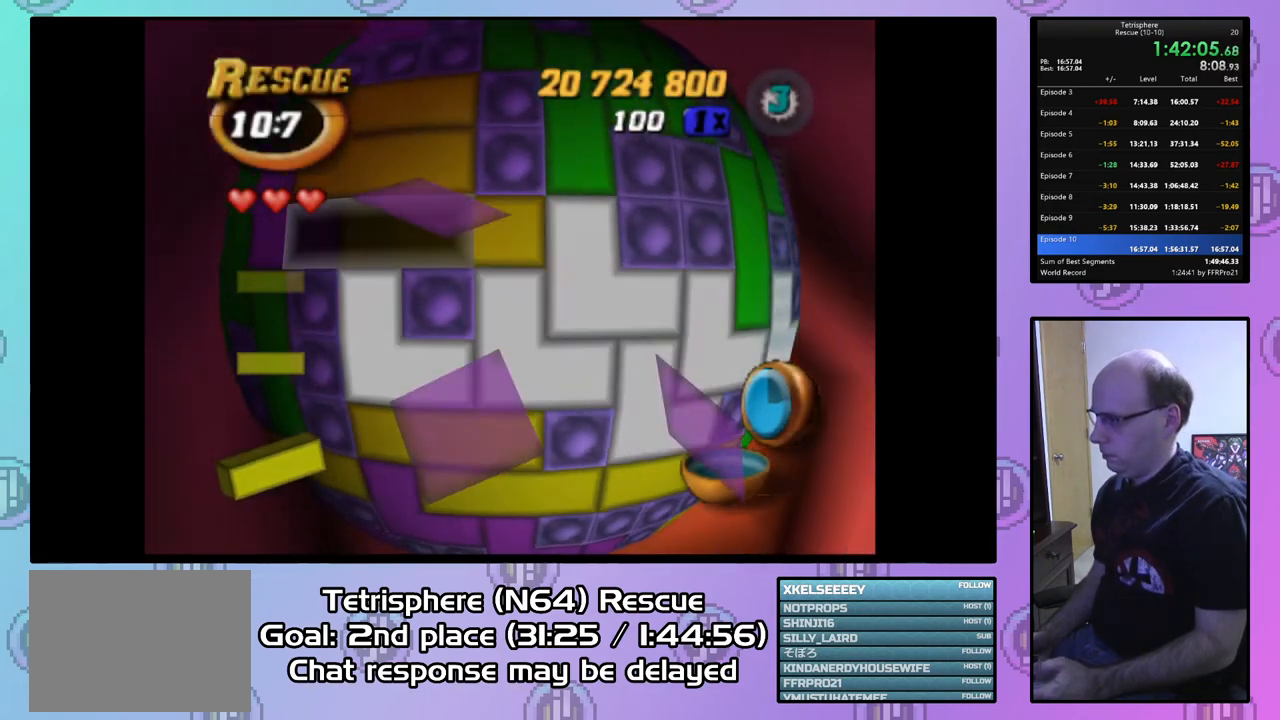
{"buttons": [], "right_stick": "center", "events": [[233, "DPAD_DOWN", "down"], [300, "DPAD_DOWN", "up"], [400, "DPAD_DOWN", "down"], [467, "DPAD_DOWN", "up"]]}
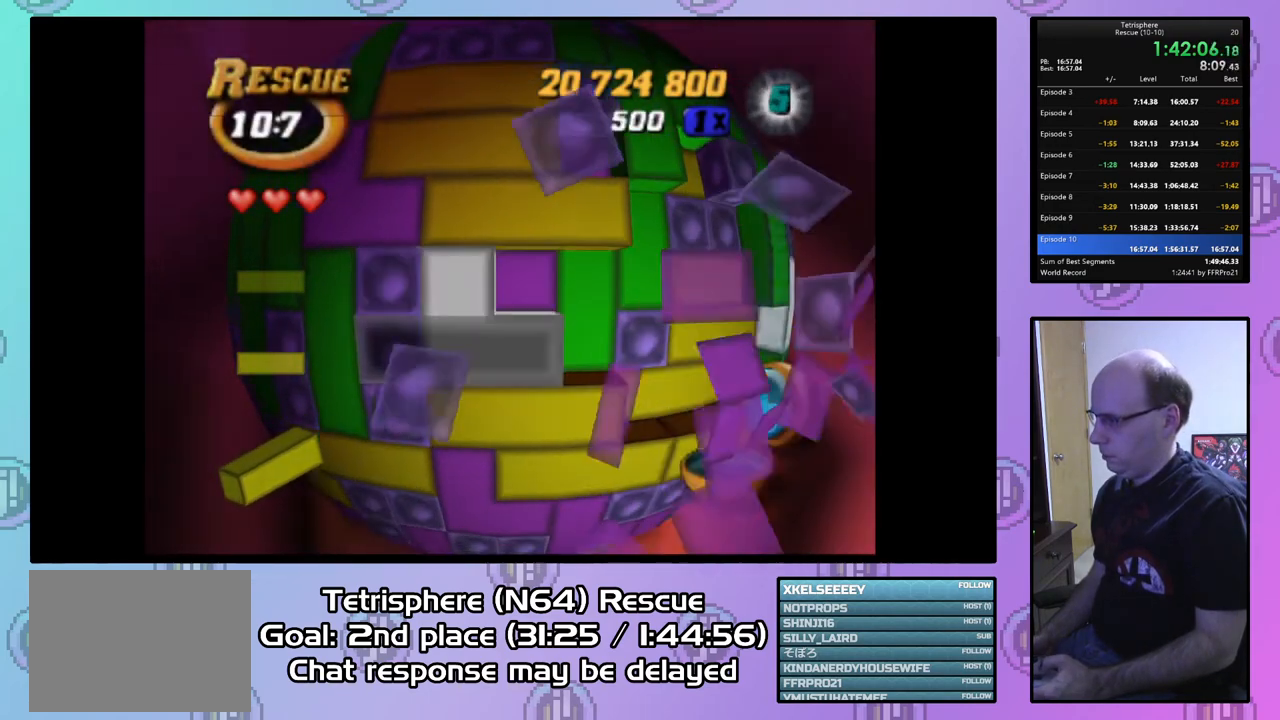
{"buttons": ["SQUARE"], "right_stick": "center", "events": [[33, "DPAD_DOWN", "down"], [133, "DPAD_DOWN", "up"], [300, "DPAD_RIGHT", "down"], [367, "DPAD_RIGHT", "up"], [433, "SQUARE", "down"]]}
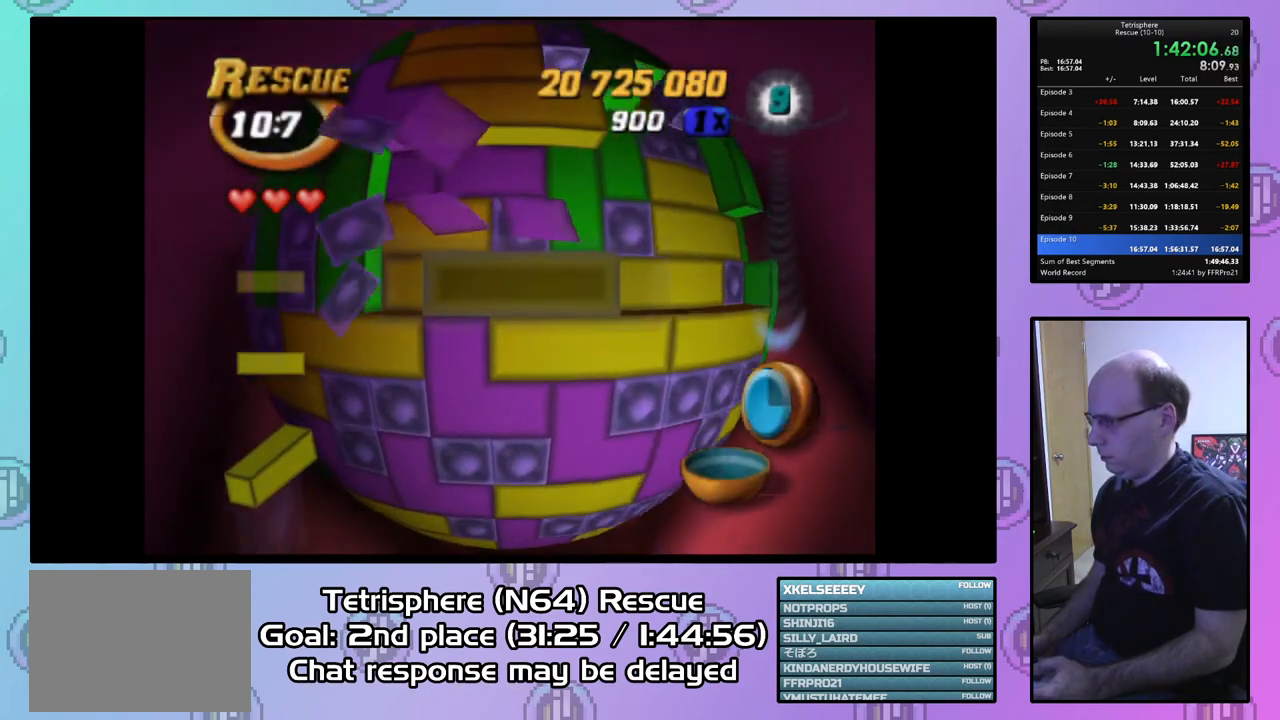
{"buttons": [], "right_stick": "center", "events": [[100, "DPAD_RIGHT", "down"], [200, "DPAD_RIGHT", "up"], [367, "SQUARE", "up"], [400, "DPAD_RIGHT", "down"], [467, "DPAD_RIGHT", "up"]]}
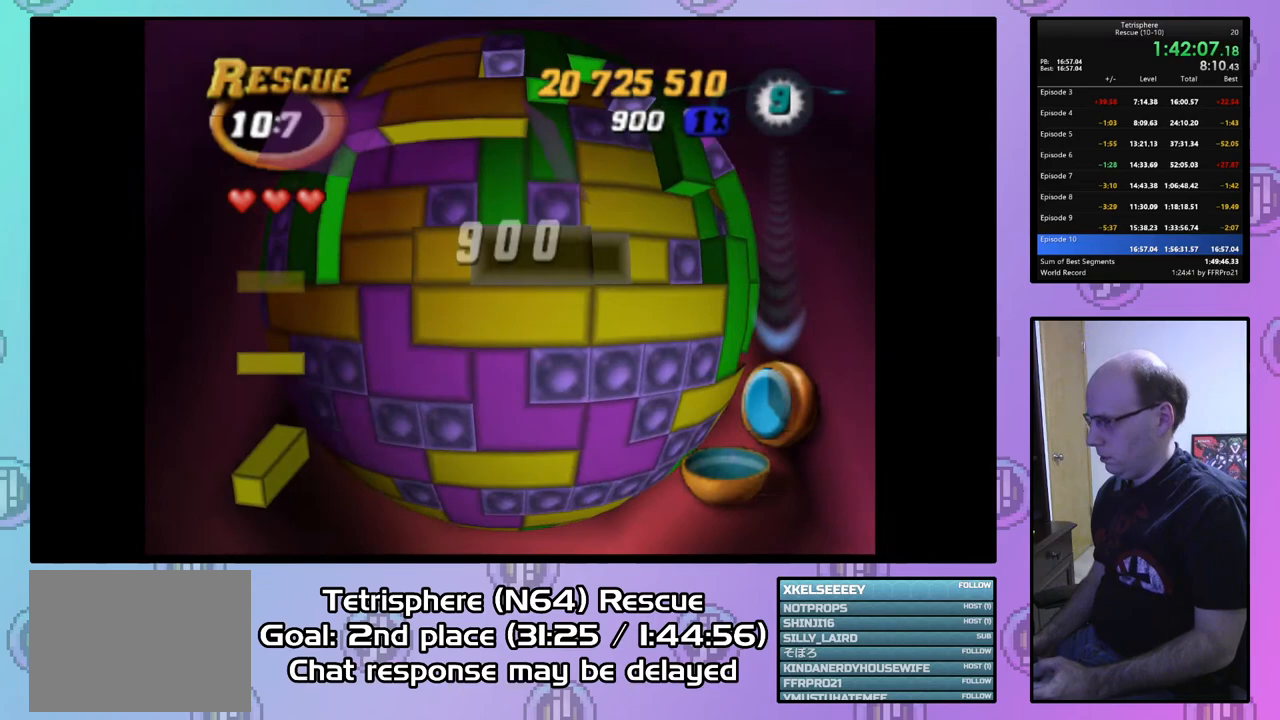
{"buttons": ["SQUARE"], "right_stick": "center", "events": [[67, "DPAD_RIGHT", "down"], [167, "DPAD_RIGHT", "up"], [200, "SQUARE", "down"], [333, "DPAD_RIGHT", "down"], [467, "DPAD_RIGHT", "up"]]}
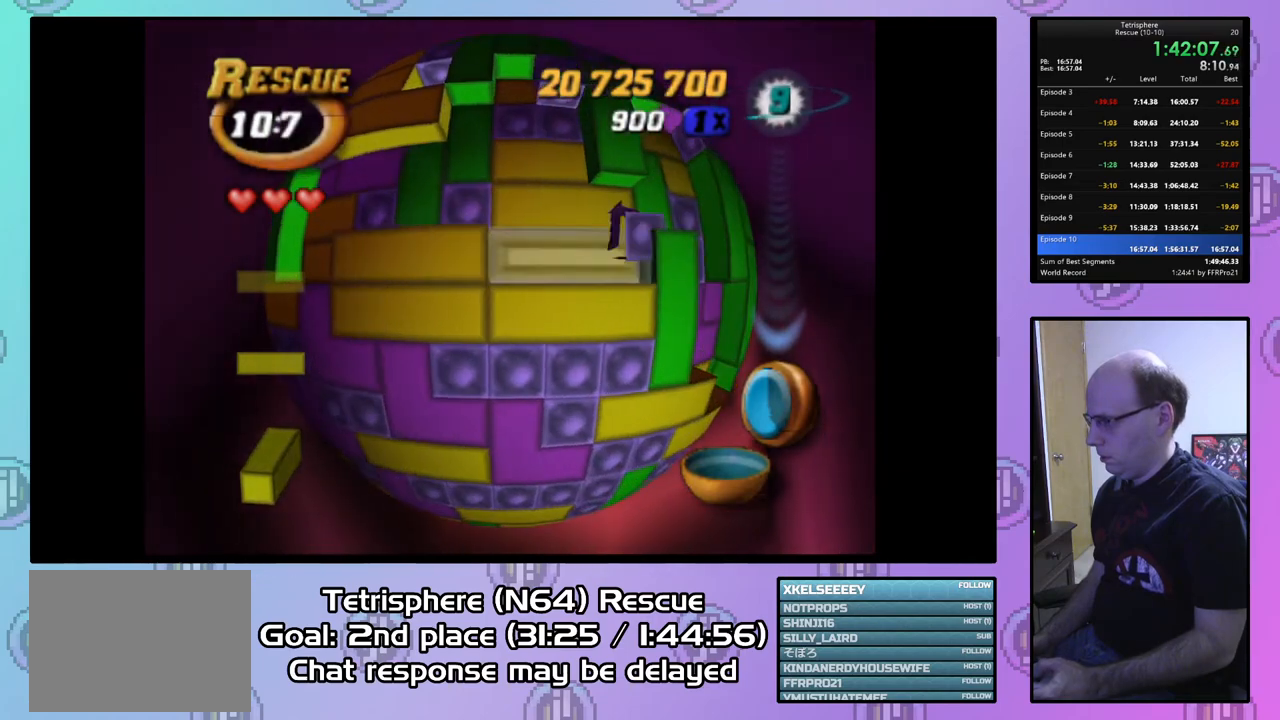
{"buttons": ["DPAD_LEFT"], "right_stick": "center", "events": [[33, "SQUARE", "up"], [133, "CIRCLE", "down"], [233, "CIRCLE", "up"], [300, "DPAD_LEFT", "down"], [400, "DPAD_LEFT", "up"], [467, "DPAD_LEFT", "down"]]}
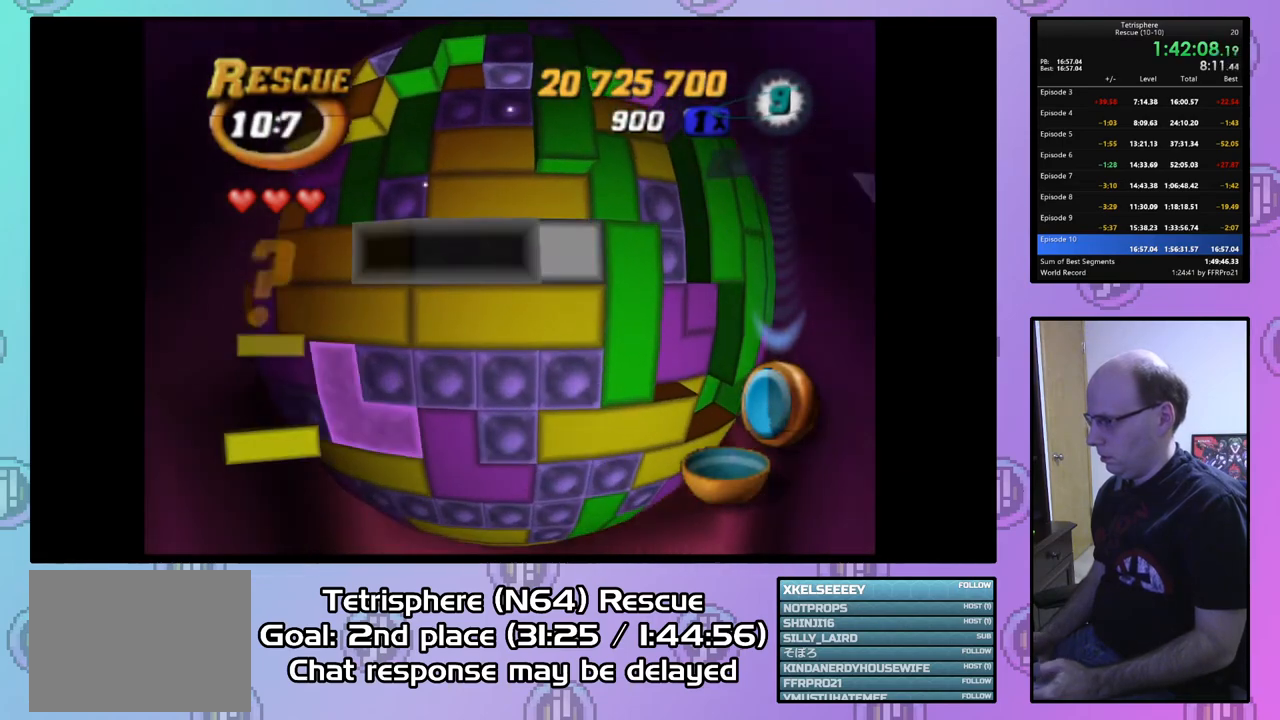
{"buttons": [], "right_stick": "center", "events": [[67, "DPAD_LEFT", "up"], [167, "DPAD_LEFT", "down"], [300, "DPAD_LEFT", "up"], [400, "DPAD_UP", "down"], [467, "DPAD_UP", "up"]]}
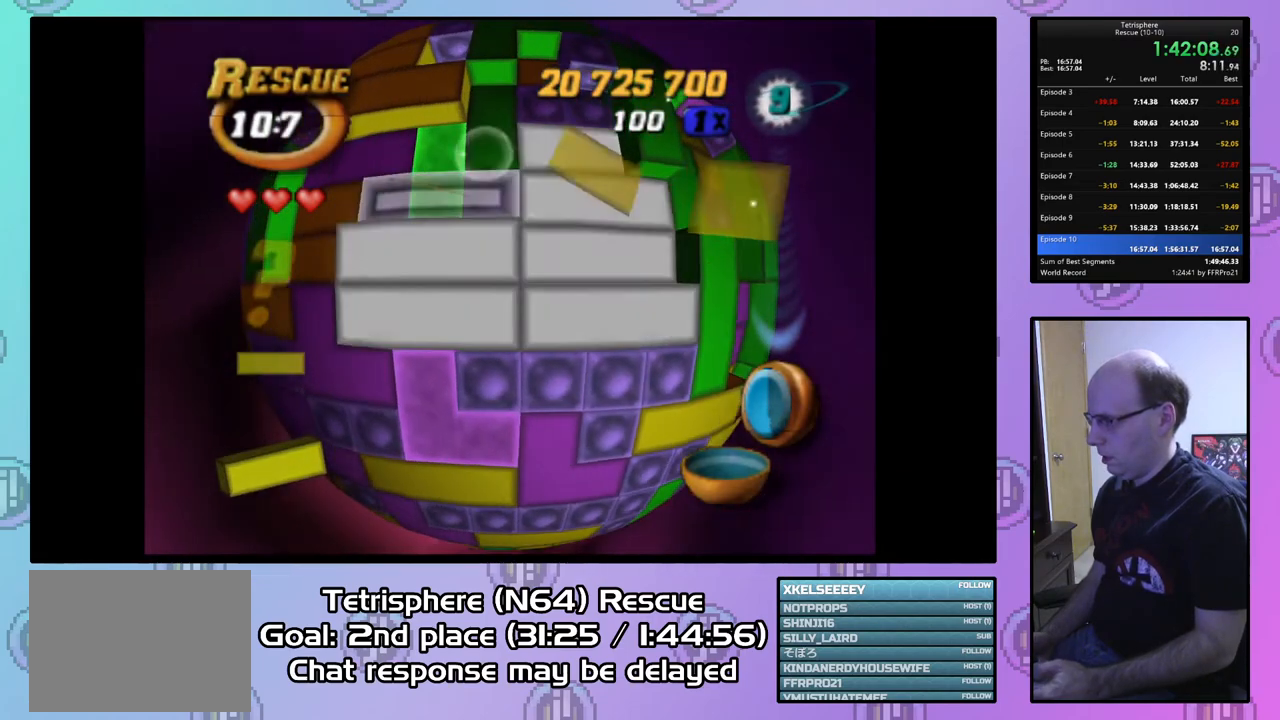
{"buttons": ["DPAD_LEFT"], "right_stick": "center", "events": [[67, "DPAD_UP", "down"], [133, "DPAD_UP", "up"], [200, "DPAD_UP", "down"], [300, "DPAD_UP", "up"], [433, "DPAD_LEFT", "down"]]}
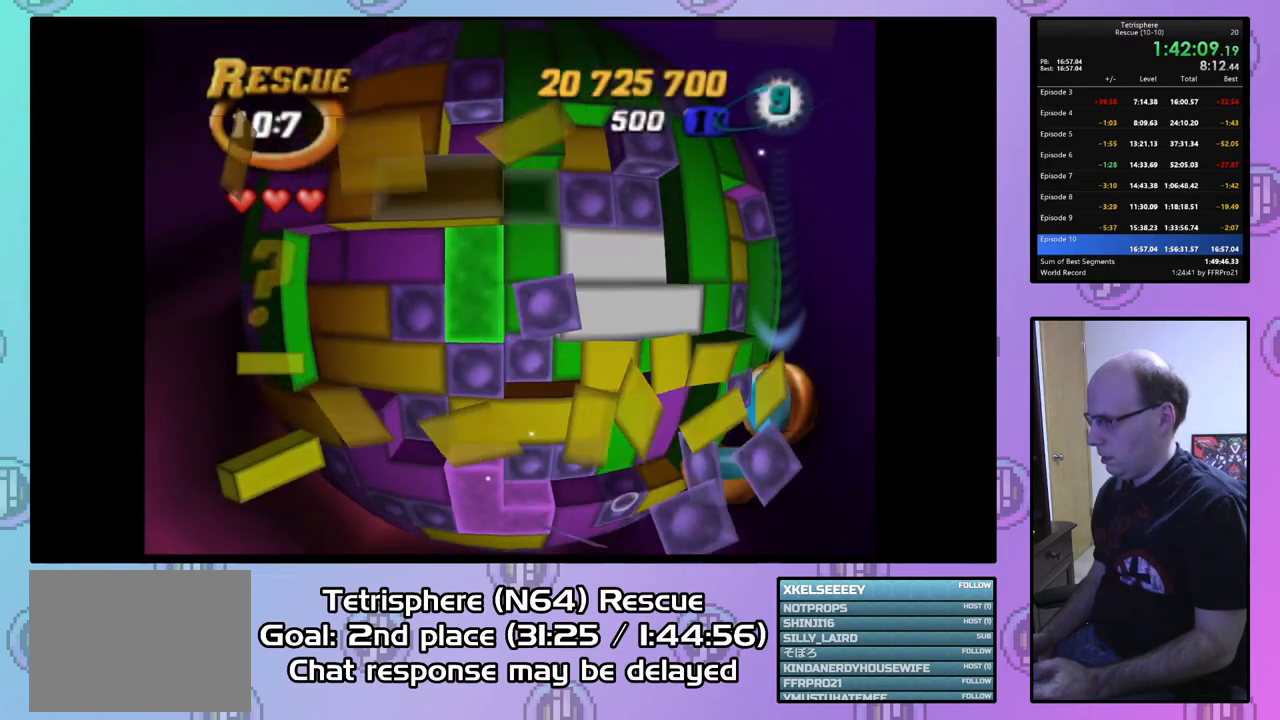
{"buttons": [], "right_stick": "center", "events": [[33, "DPAD_LEFT", "up"], [367, "DPAD_UP", "down"], [467, "DPAD_UP", "up"]]}
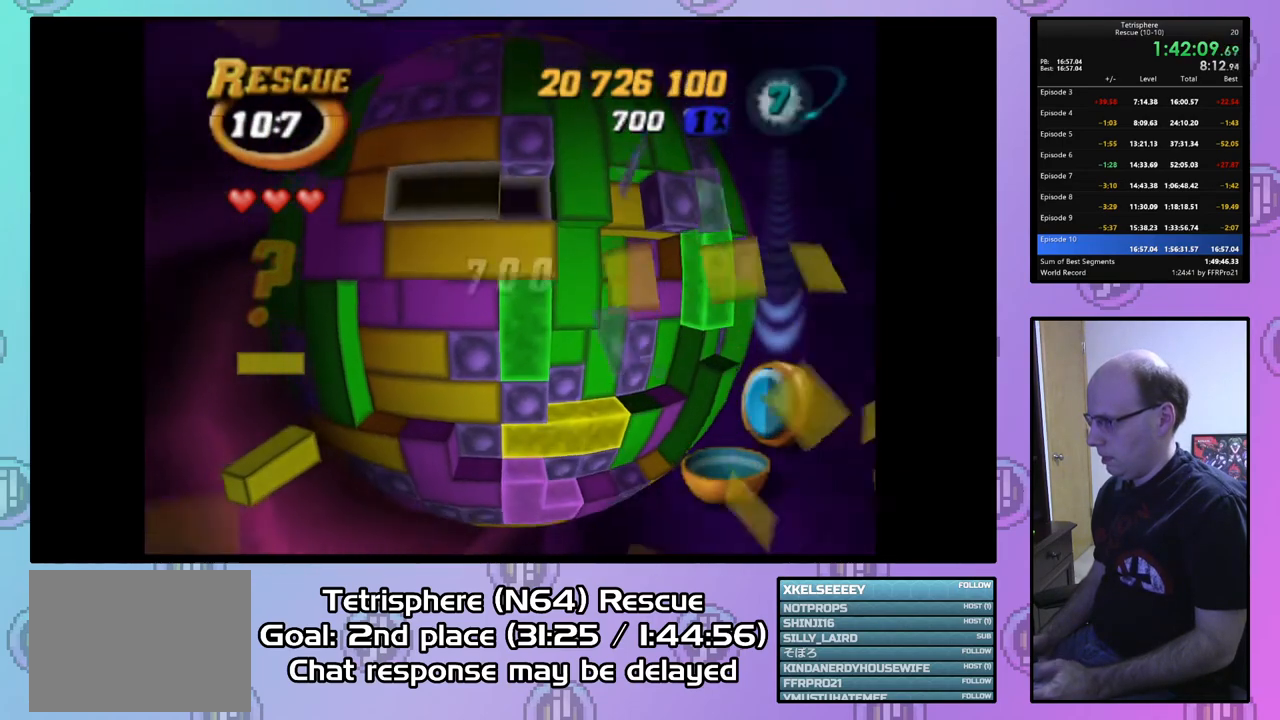
{"buttons": ["DPAD_UP"], "right_stick": "center", "events": [[33, "DPAD_LEFT", "down"], [100, "SQUARE", "down"], [133, "DPAD_LEFT", "up"], [233, "DPAD_RIGHT", "down"], [333, "DPAD_RIGHT", "up"], [367, "SQUARE", "up"], [433, "DPAD_UP", "down"]]}
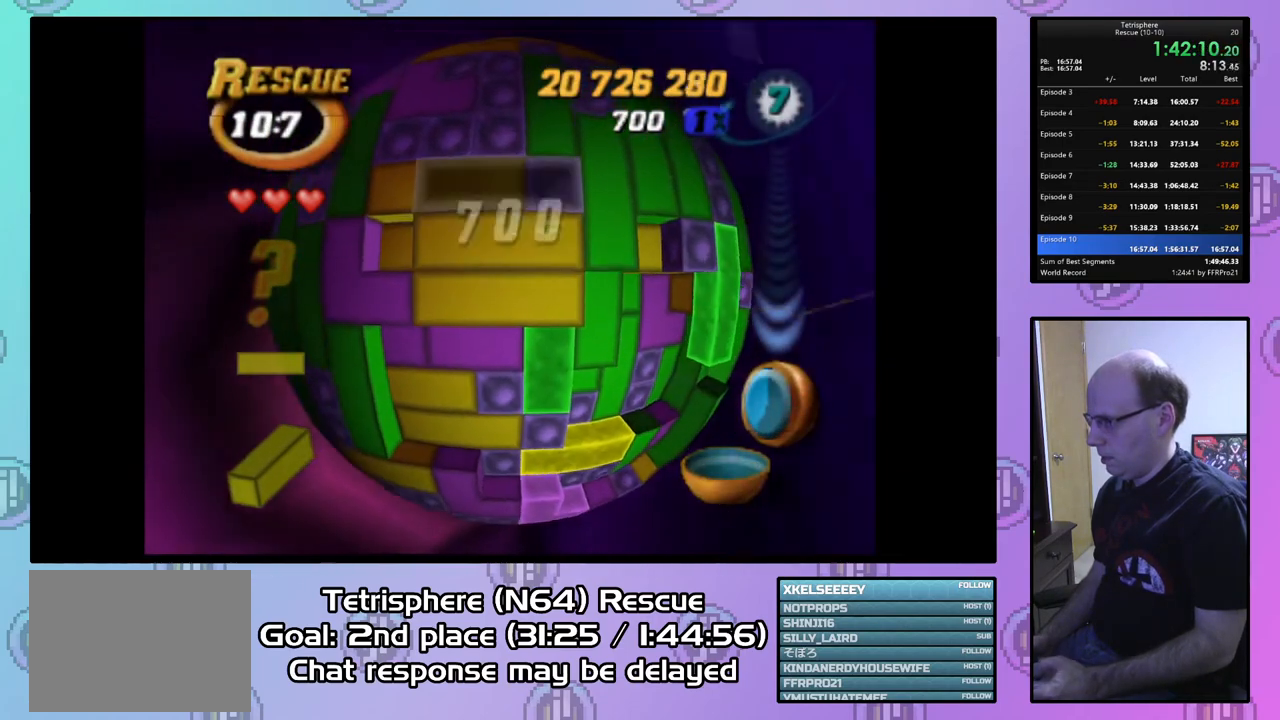
{"buttons": ["SQUARE"], "right_stick": "center", "events": [[33, "DPAD_UP", "up"], [100, "DPAD_LEFT", "down"], [233, "DPAD_LEFT", "up"], [233, "SQUARE", "down"], [333, "DPAD_RIGHT", "down"], [467, "DPAD_RIGHT", "up"]]}
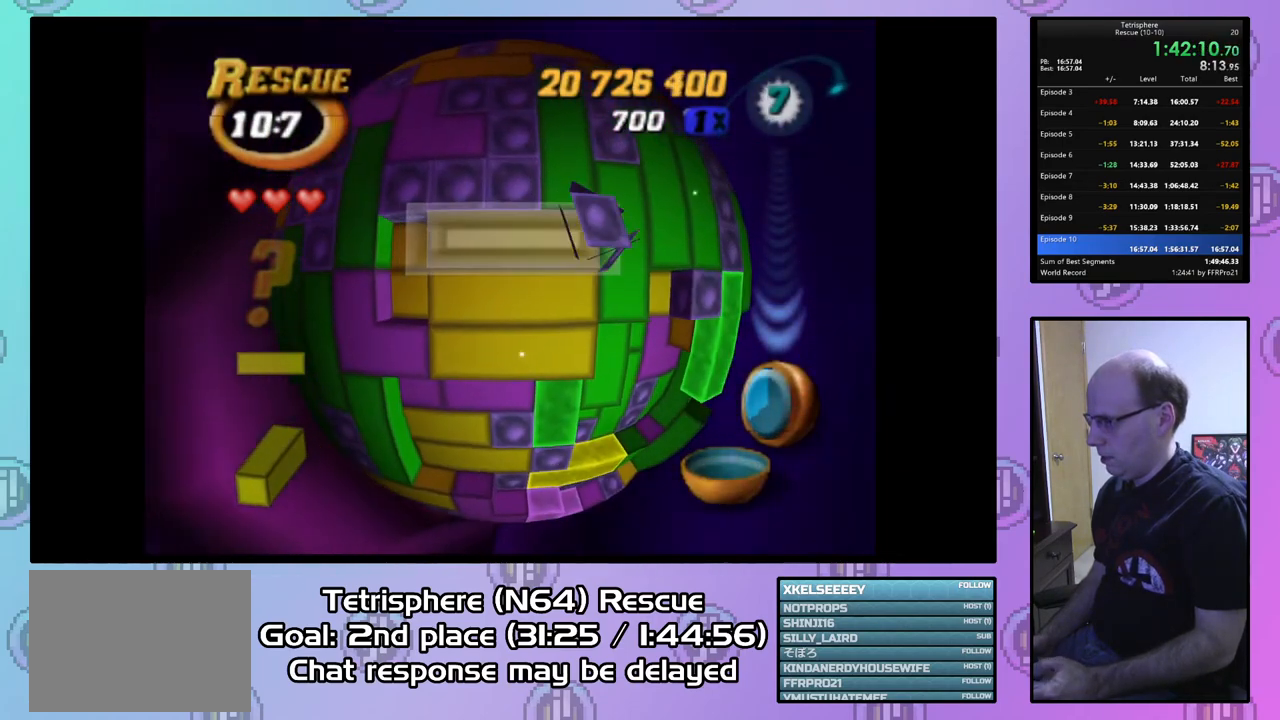
{"buttons": [], "right_stick": "center", "events": [[33, "SQUARE", "up"], [167, "CIRCLE", "down"], [233, "DPAD_DOWN", "down"], [267, "CIRCLE", "up"], [300, "DPAD_DOWN", "up"], [367, "DPAD_DOWN", "down"], [467, "DPAD_DOWN", "up"]]}
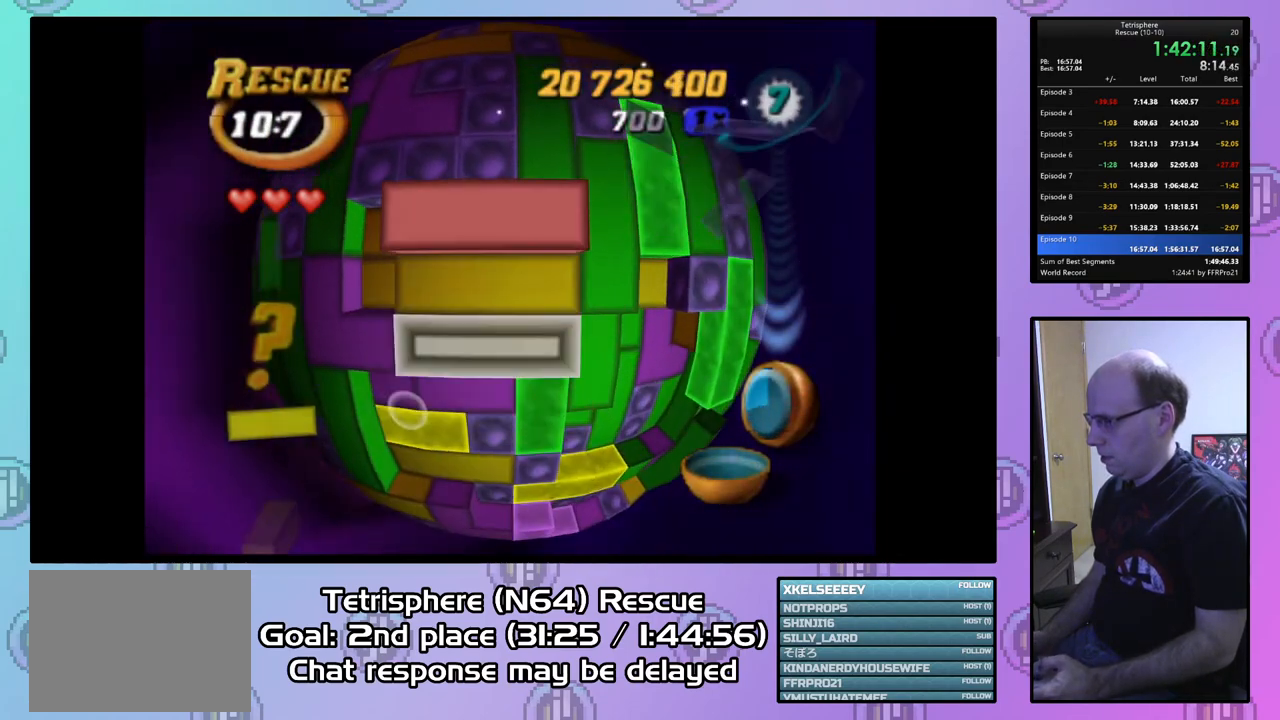
{"buttons": ["DPAD_LEFT"], "right_stick": "center", "events": [[33, "DPAD_DOWN", "down"], [133, "DPAD_DOWN", "up"], [200, "DPAD_DOWN", "down"], [267, "DPAD_DOWN", "up"], [367, "DPAD_LEFT", "down"], [433, "DPAD_LEFT", "up"], [500, "DPAD_LEFT", "down"]]}
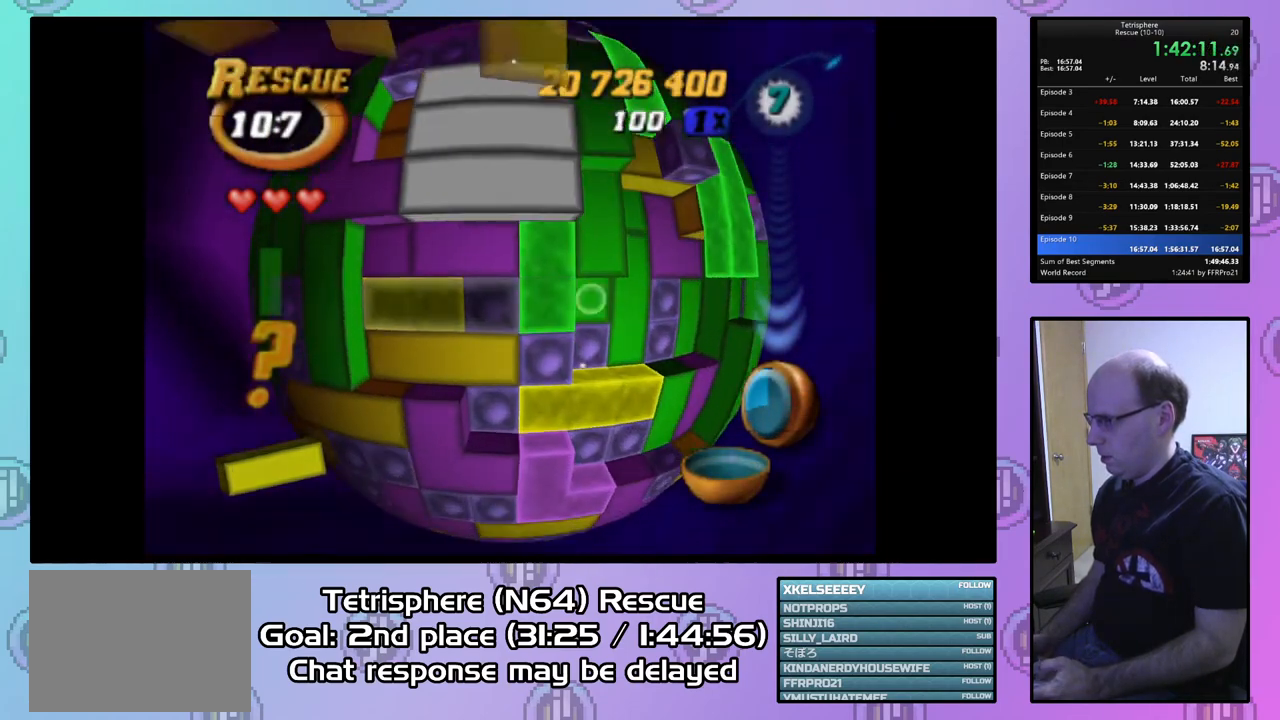
{"buttons": [], "right_stick": "center", "events": [[100, "DPAD_LEFT", "up"], [167, "SQUARE", "down"], [233, "DPAD_RIGHT", "down"], [367, "DPAD_RIGHT", "up"], [433, "SQUARE", "up"]]}
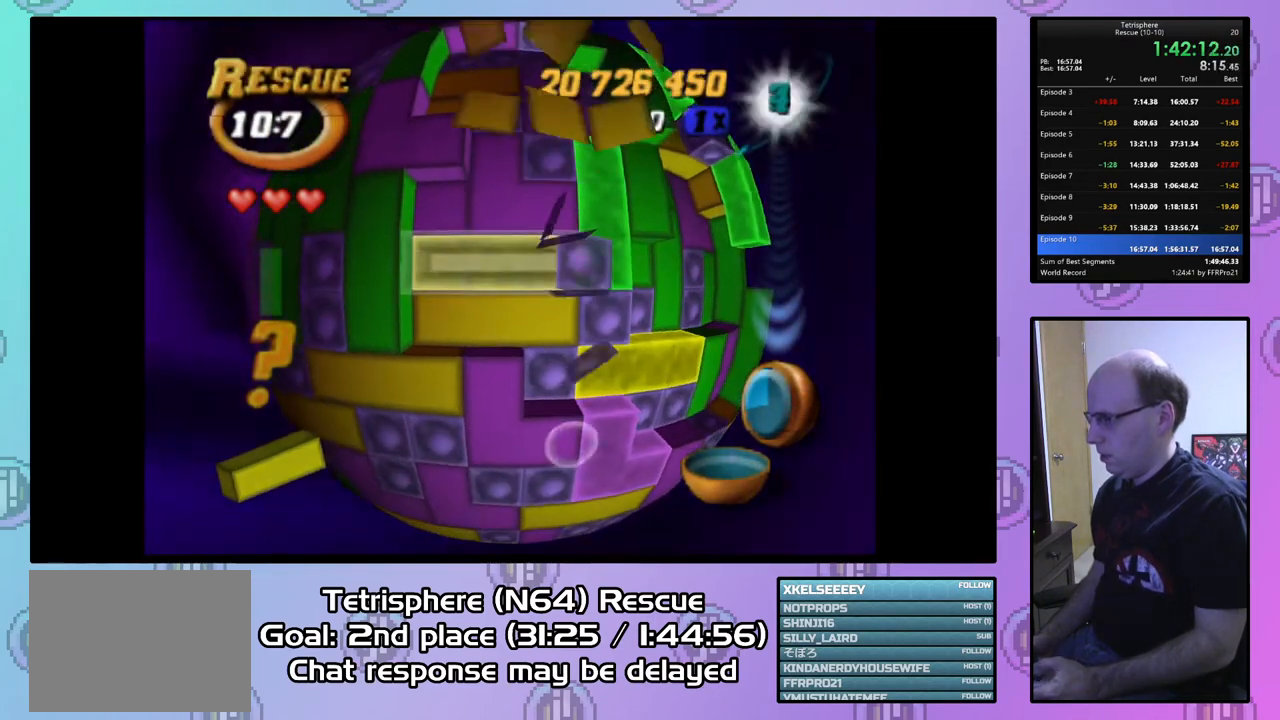
{"buttons": ["DPAD_RIGHT"], "right_stick": "center", "events": [[33, "DPAD_DOWN", "down"], [100, "DPAD_DOWN", "up"], [133, "CIRCLE", "down"], [267, "CIRCLE", "up"], [333, "DPAD_RIGHT", "down"], [400, "DPAD_RIGHT", "up"], [500, "DPAD_RIGHT", "down"]]}
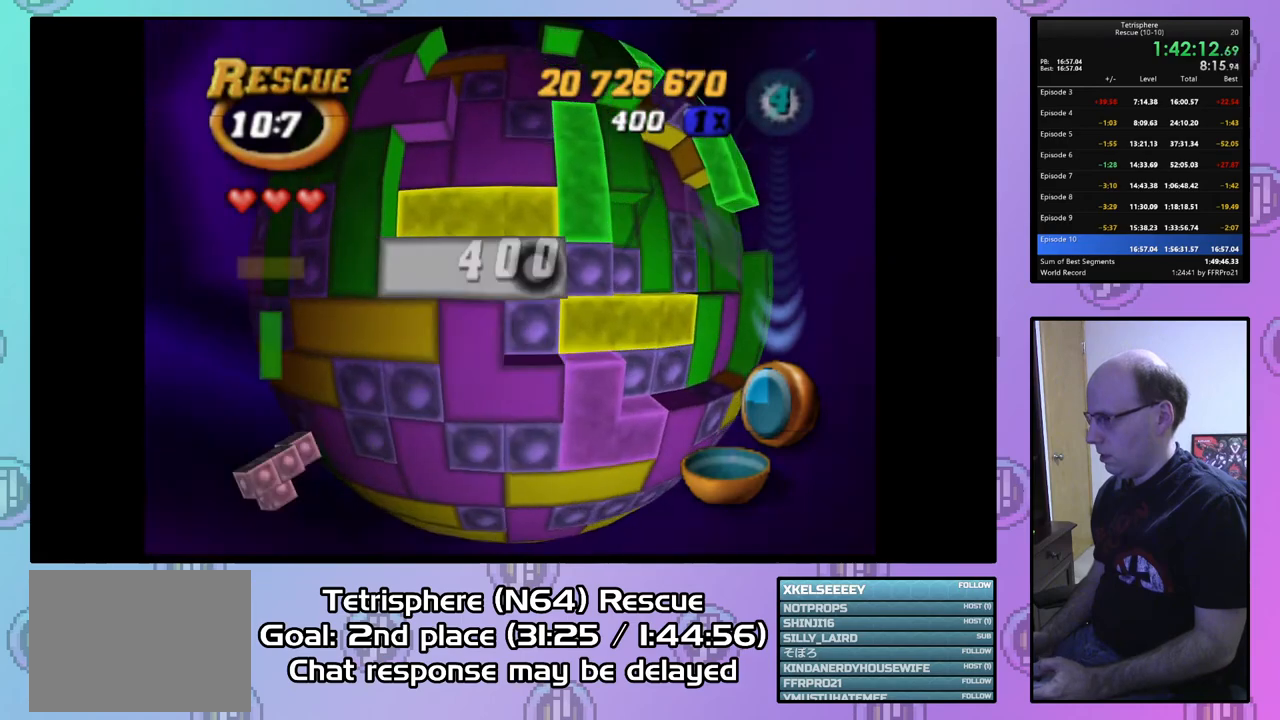
{"buttons": [], "right_stick": "center", "events": [[100, "DPAD_RIGHT", "up"], [200, "DPAD_UP", "down"], [300, "DPAD_UP", "up"], [367, "DPAD_UP", "down"], [467, "DPAD_UP", "up"]]}
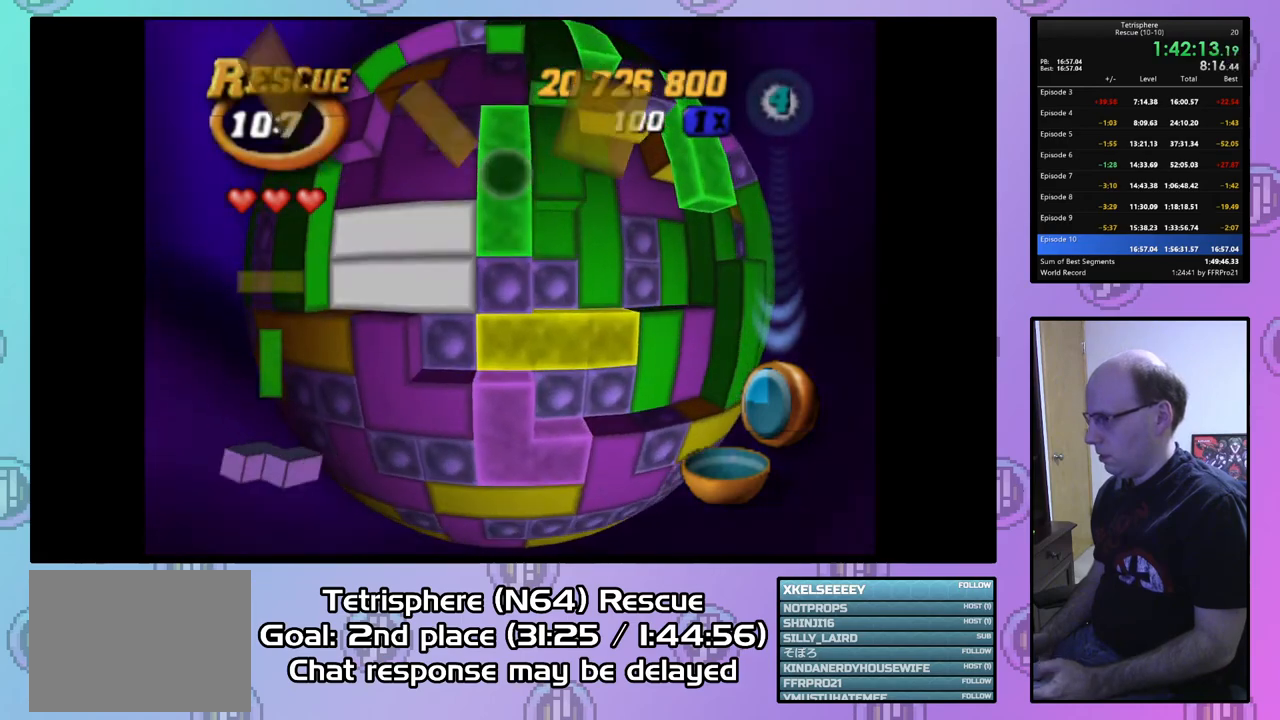
{"buttons": ["SQUARE", "DPAD_DOWN"], "right_stick": "center", "events": [[33, "DPAD_UP", "down"], [100, "DPAD_UP", "up"], [167, "DPAD_RIGHT", "down"], [267, "DPAD_RIGHT", "up"], [300, "SQUARE", "down"], [433, "DPAD_DOWN", "down"]]}
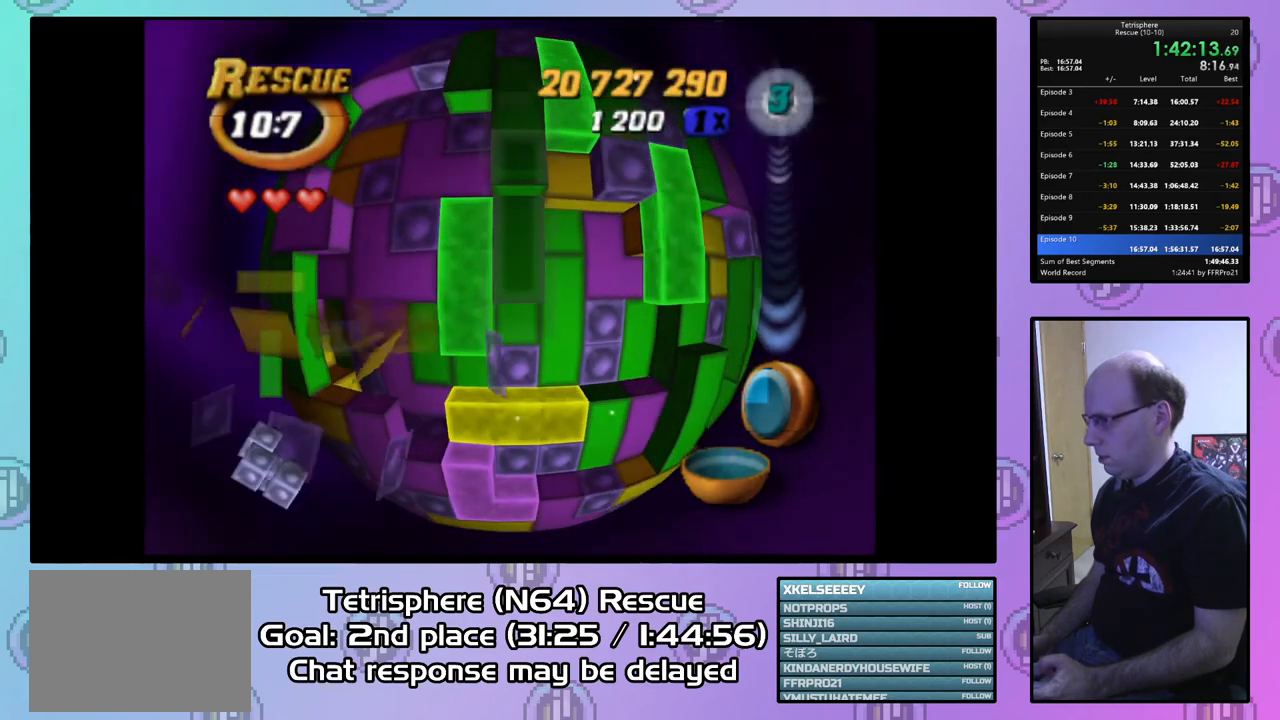
{"buttons": [], "right_stick": "center", "events": [[33, "DPAD_DOWN", "up"], [200, "SQUARE", "up"], [333, "DPAD_RIGHT", "down"], [433, "DPAD_RIGHT", "up"]]}